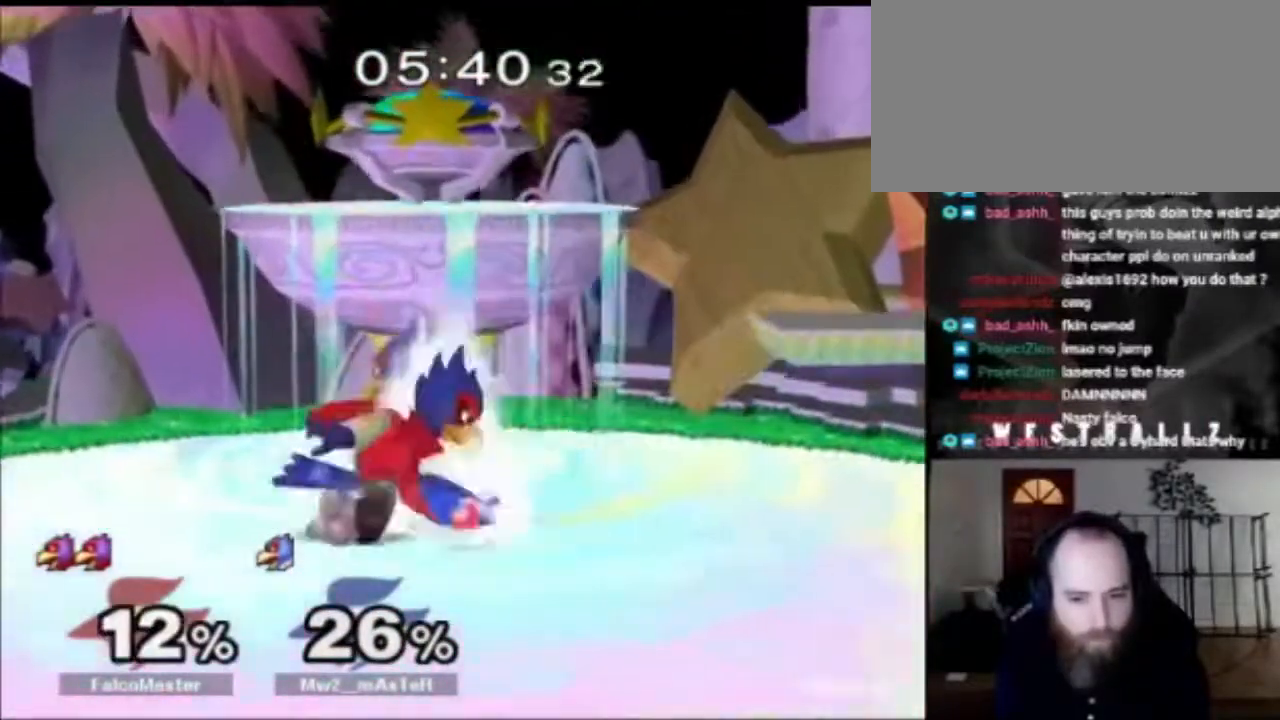
Gameplay with a controller (Nintendo layout); each line is a JSON object with the inputs held at the frame after it. "events" lists button and stick changes between this image and that frame as [ms after this image, input, new state], when the widget could be followed in between. Not read: L3 R3.
{"buttons": [], "left_stick": "right", "right_stick": "center", "events": [[50, "B", "down"], [133, "B", "up"], [167, "X", "down"], [250, "X", "up"], [250, "left_stick", "down-left"], [400, "left_stick", "right"]]}
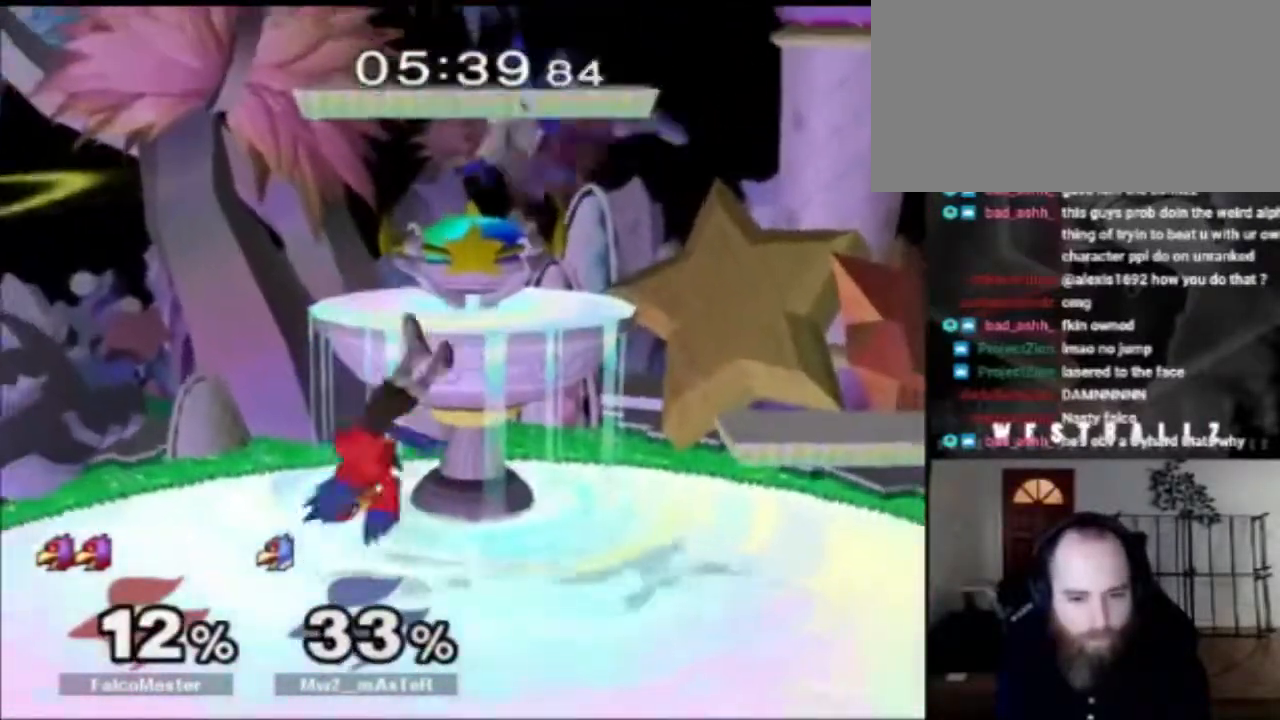
{"buttons": ["B"], "left_stick": "down", "right_stick": "center", "events": [[17, "left_stick", "down"], [150, "left_stick", "right"], [417, "left_stick", "down"], [501, "B", "down"]]}
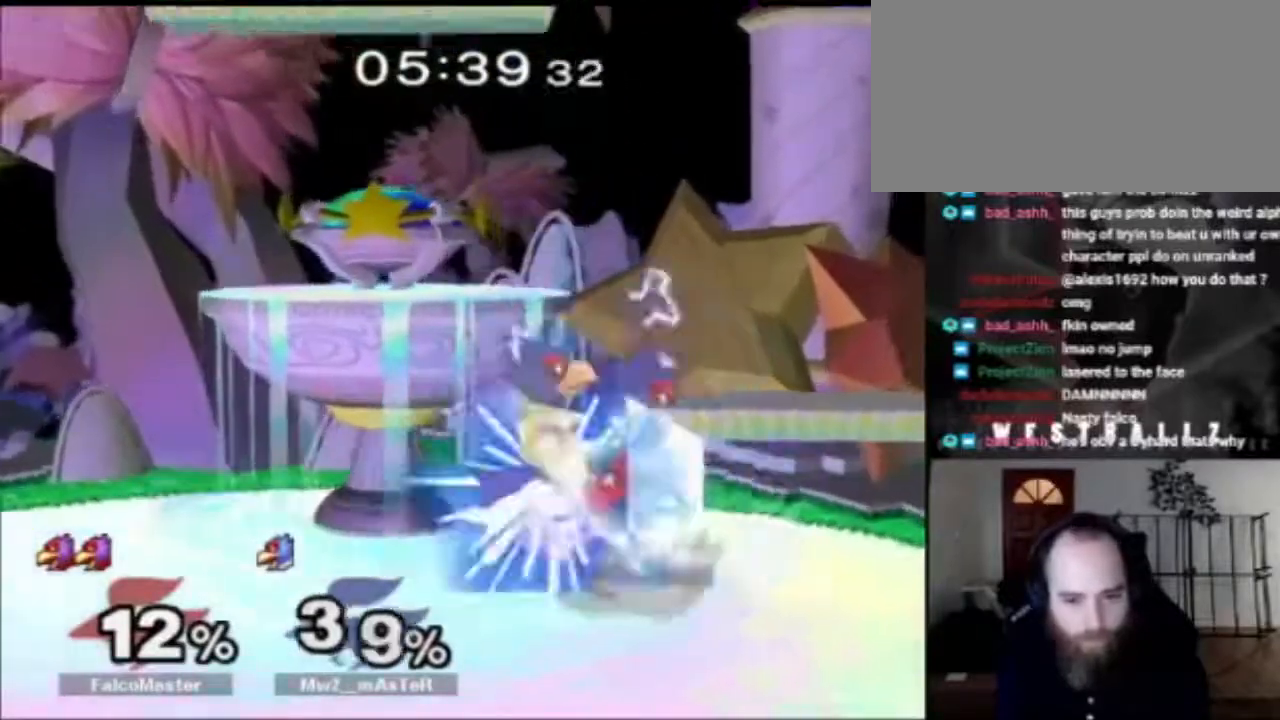
{"buttons": ["X"], "left_stick": "left", "right_stick": "center", "events": [[66, "B", "up"], [116, "X", "down"], [133, "left_stick", "down-left"], [200, "R1", "down"], [283, "X", "up"], [333, "R1", "up"], [350, "left_stick", "center"], [417, "left_stick", "left"], [500, "X", "down"]]}
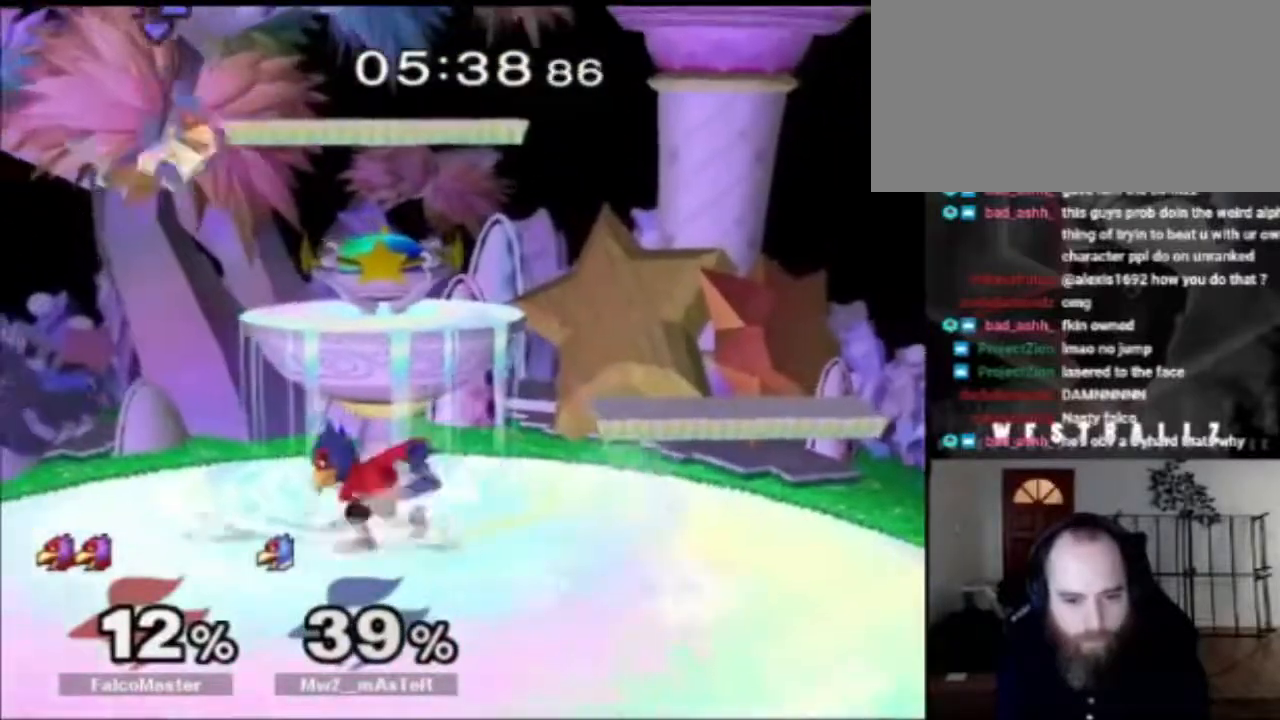
{"buttons": [], "left_stick": "down", "right_stick": "center", "events": [[50, "X", "up"], [67, "left_stick", "center"], [234, "left_stick", "left"], [234, "right_stick", "up"], [367, "left_stick", "down"], [367, "right_stick", "center"], [401, "R1", "down"], [501, "R1", "up"]]}
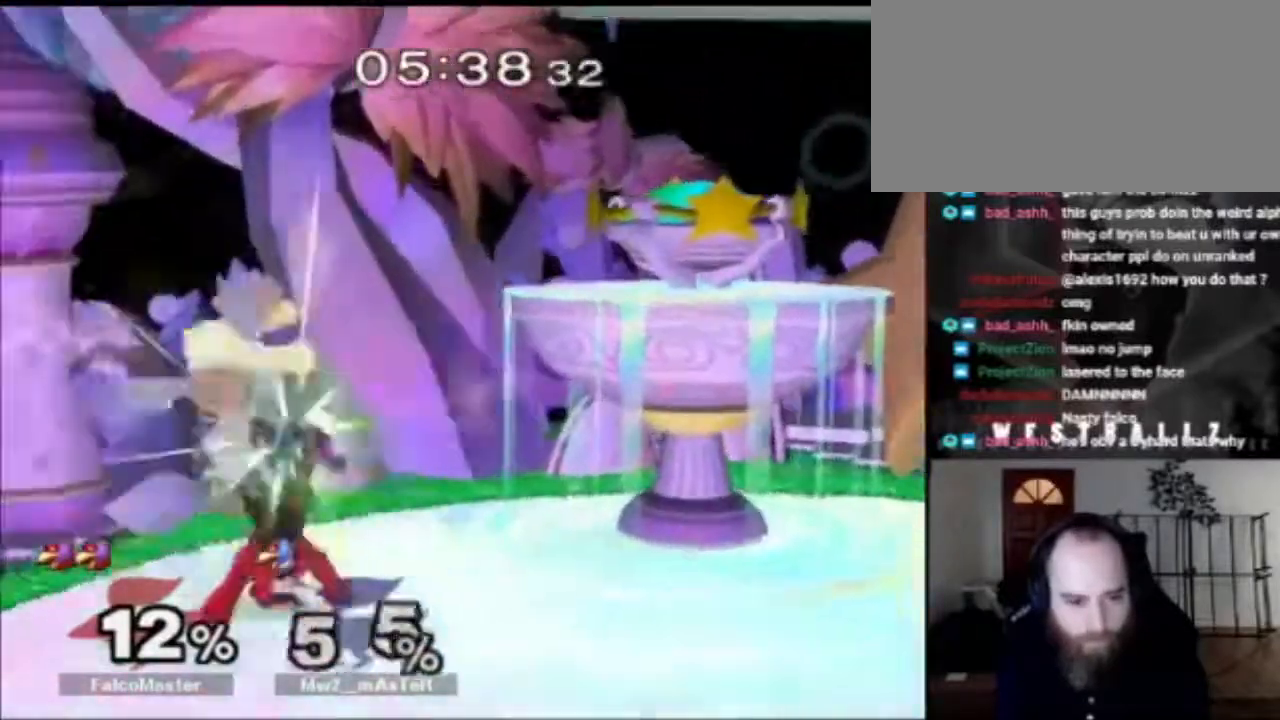
{"buttons": [], "left_stick": "center", "right_stick": "center", "events": [[200, "B", "down"], [267, "B", "up"], [467, "left_stick", "center"]]}
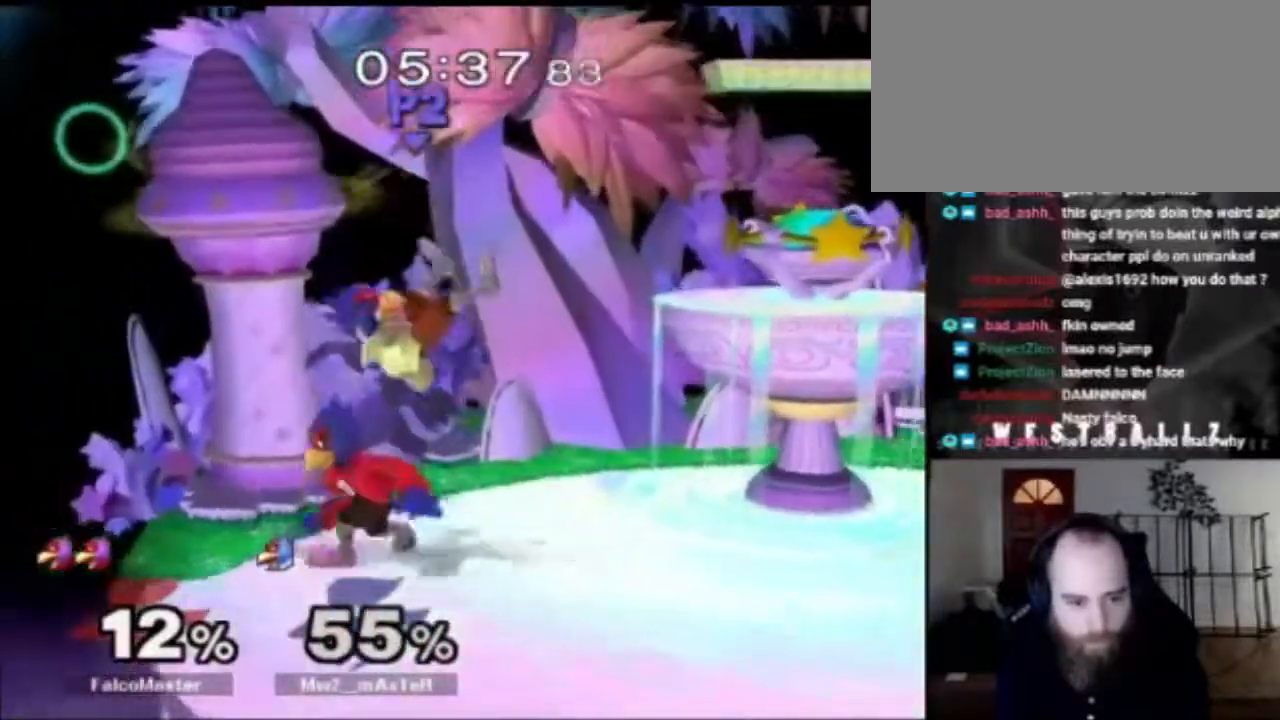
{"buttons": [], "left_stick": "center", "right_stick": "center", "events": [[17, "left_stick", "down"], [117, "B", "down"], [200, "B", "up"], [250, "X", "down"], [317, "left_stick", "down-right"], [334, "R1", "down"], [401, "X", "up"], [451, "R1", "up"], [484, "left_stick", "center"]]}
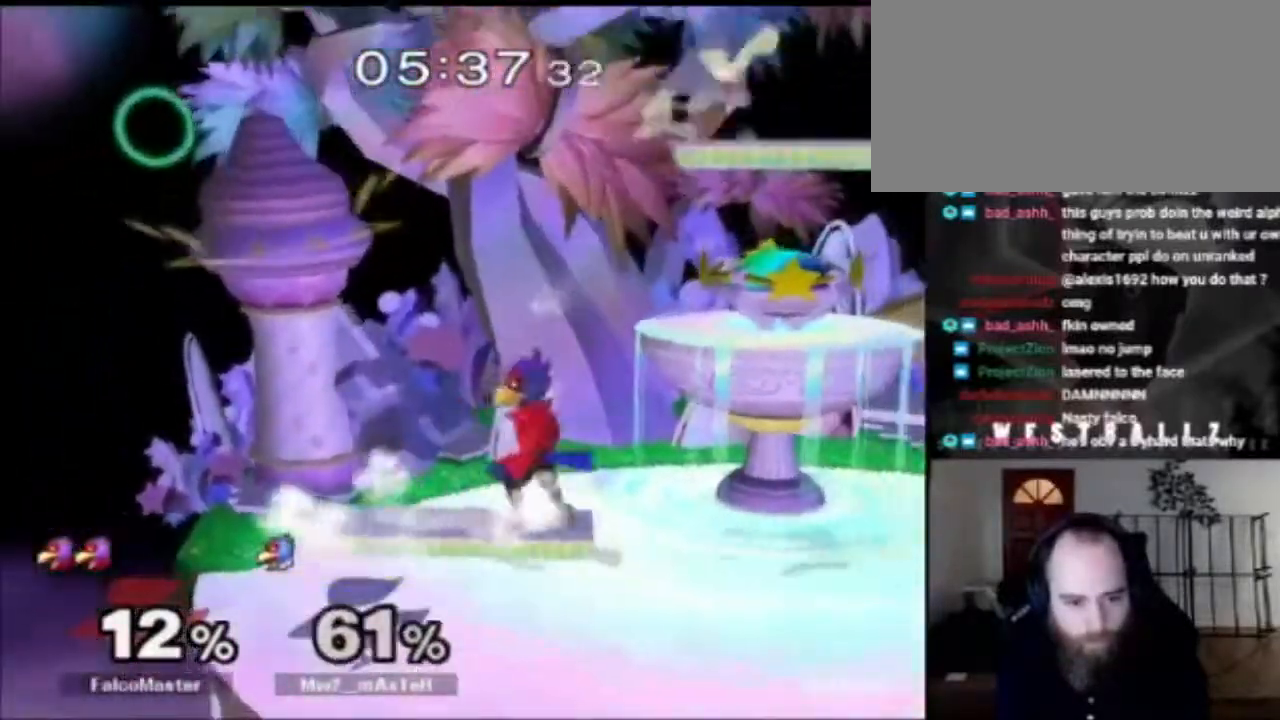
{"buttons": ["X"], "left_stick": "right", "right_stick": "center", "events": [[66, "left_stick", "right"], [83, "X", "down"], [116, "X", "up"], [467, "X", "down"]]}
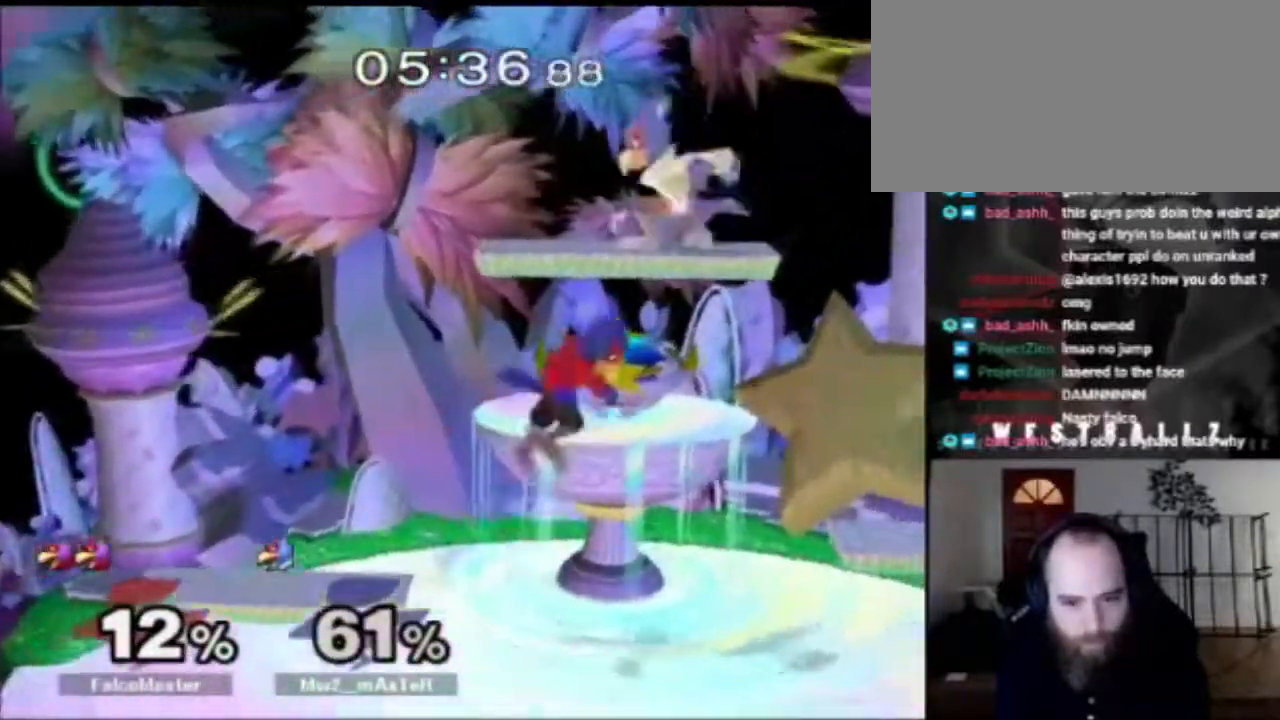
{"buttons": [], "left_stick": "left", "right_stick": "center", "events": [[34, "A", "down"], [34, "left_stick", "down"], [84, "X", "up"], [100, "A", "up"], [234, "left_stick", "right"], [417, "left_stick", "left"]]}
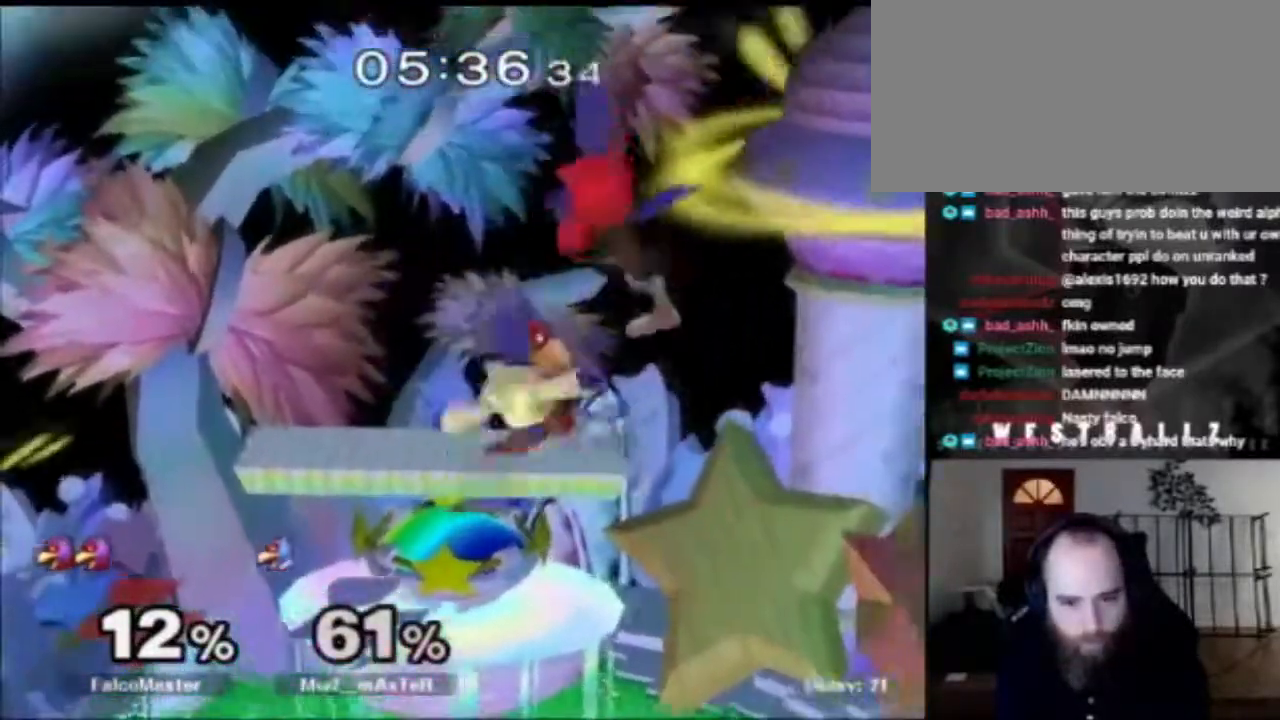
{"buttons": ["R1"], "left_stick": "left", "right_stick": "center", "events": [[66, "R1", "down"], [66, "left_stick", "down-left"], [200, "left_stick", "left"]]}
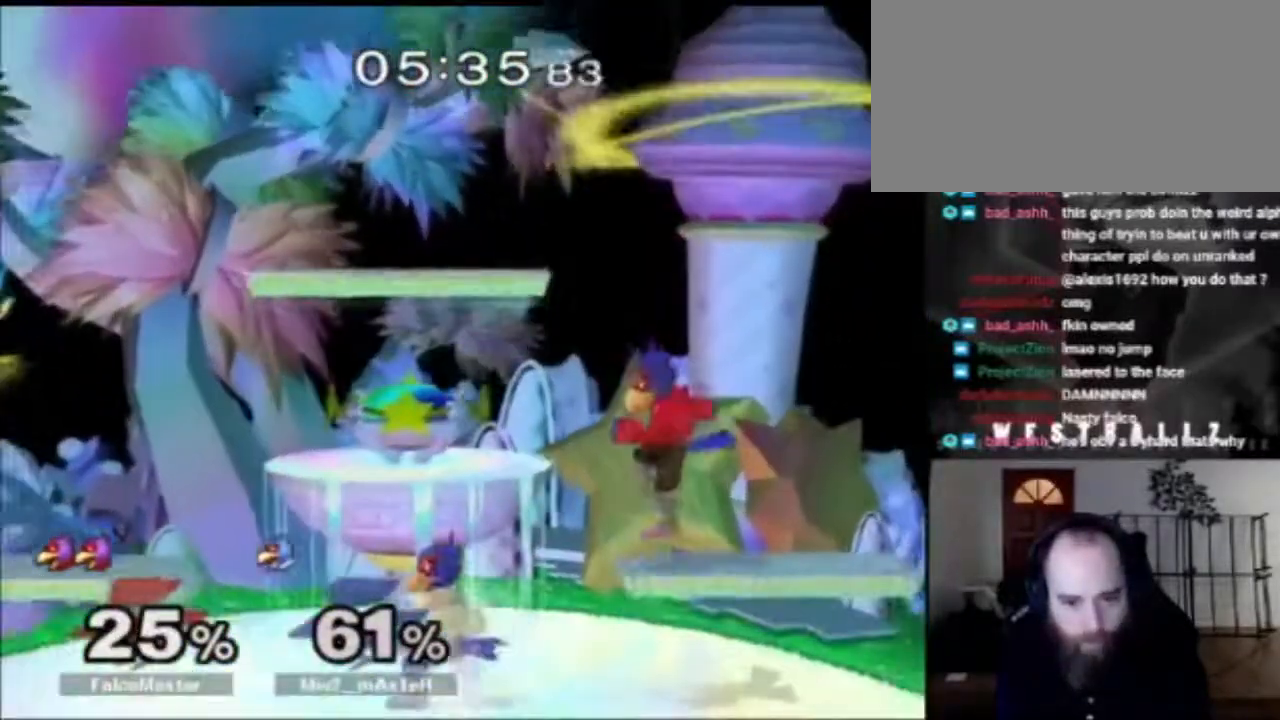
{"buttons": ["R1"], "left_stick": "left", "right_stick": "center", "events": []}
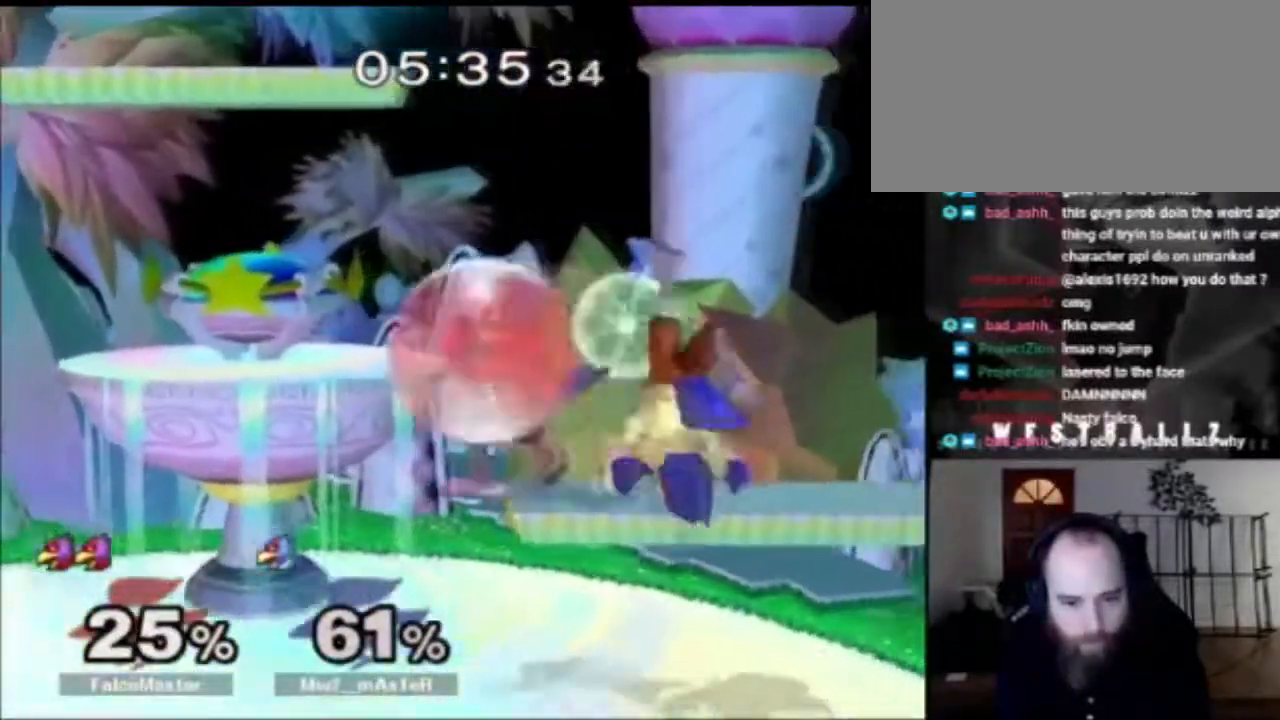
{"buttons": [], "left_stick": "center", "right_stick": "center", "events": [[66, "left_stick", "down-left"], [66, "right_stick", "right"], [133, "right_stick", "up"], [166, "R1", "up"], [183, "right_stick", "center"], [383, "left_stick", "center"]]}
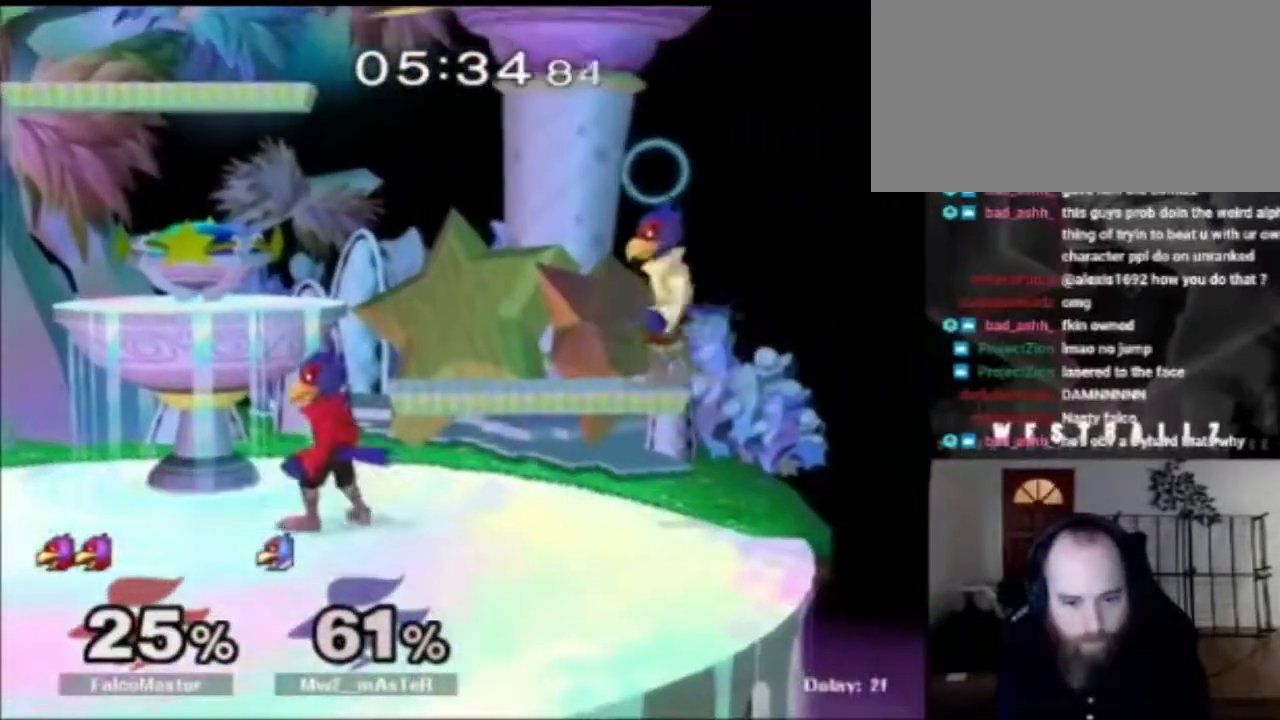
{"buttons": [], "left_stick": "right", "right_stick": "left", "events": [[84, "left_stick", "left"], [200, "left_stick", "right"], [250, "X", "down"], [284, "X", "up"], [367, "right_stick", "left"]]}
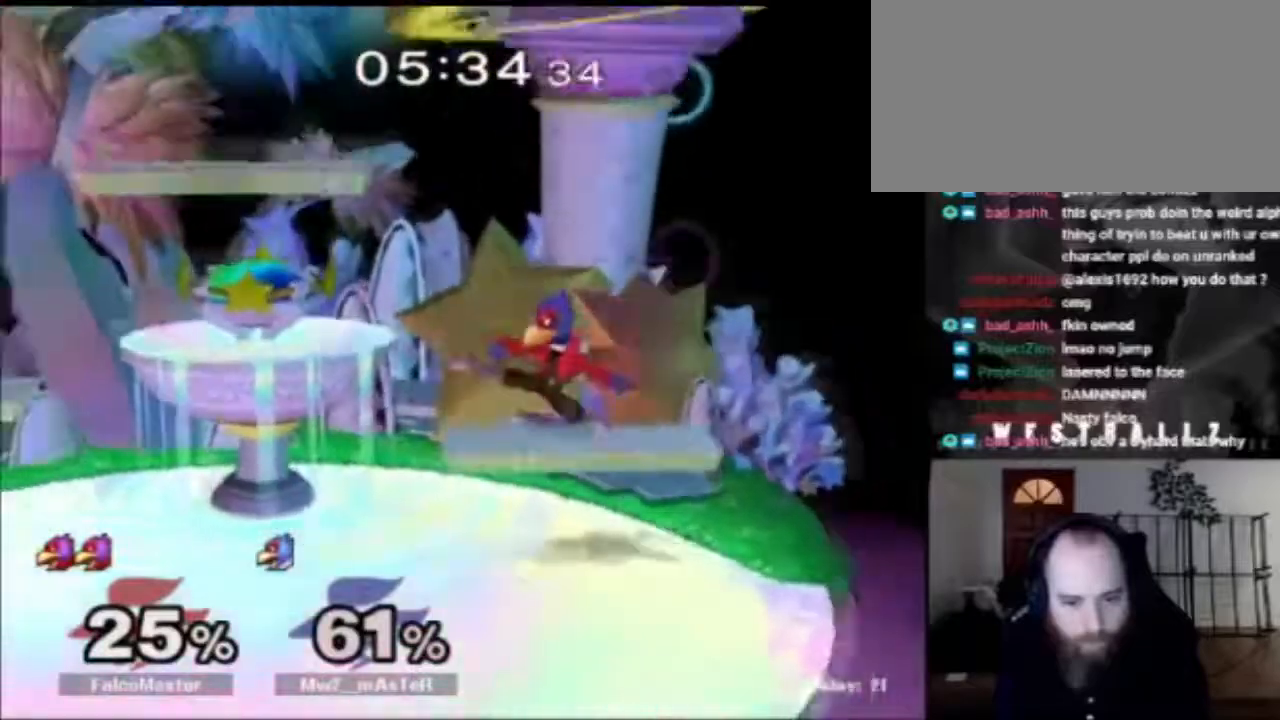
{"buttons": [], "left_stick": "center", "right_stick": "center", "events": [[50, "right_stick", "center"], [133, "left_stick", "center"]]}
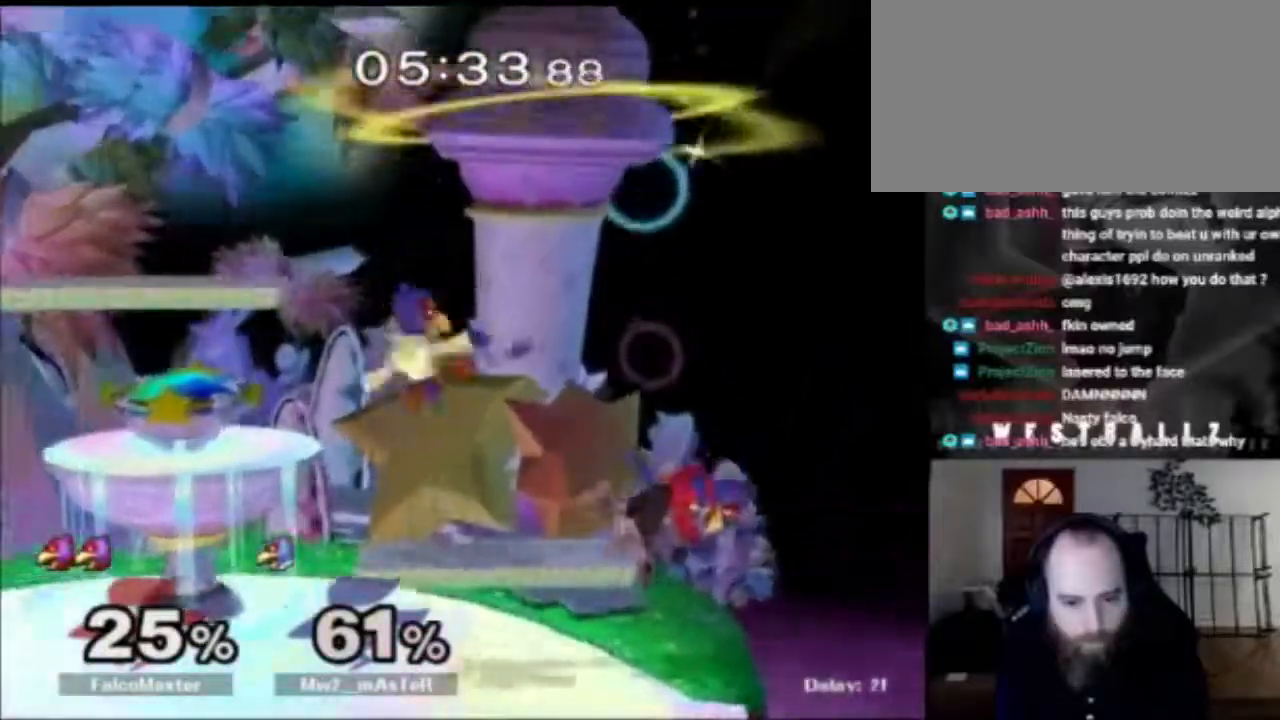
{"buttons": [], "left_stick": "up-right", "right_stick": "center", "events": [[34, "X", "down"], [100, "left_stick", "left"], [117, "X", "up"], [317, "left_stick", "center"], [417, "left_stick", "up-right"]]}
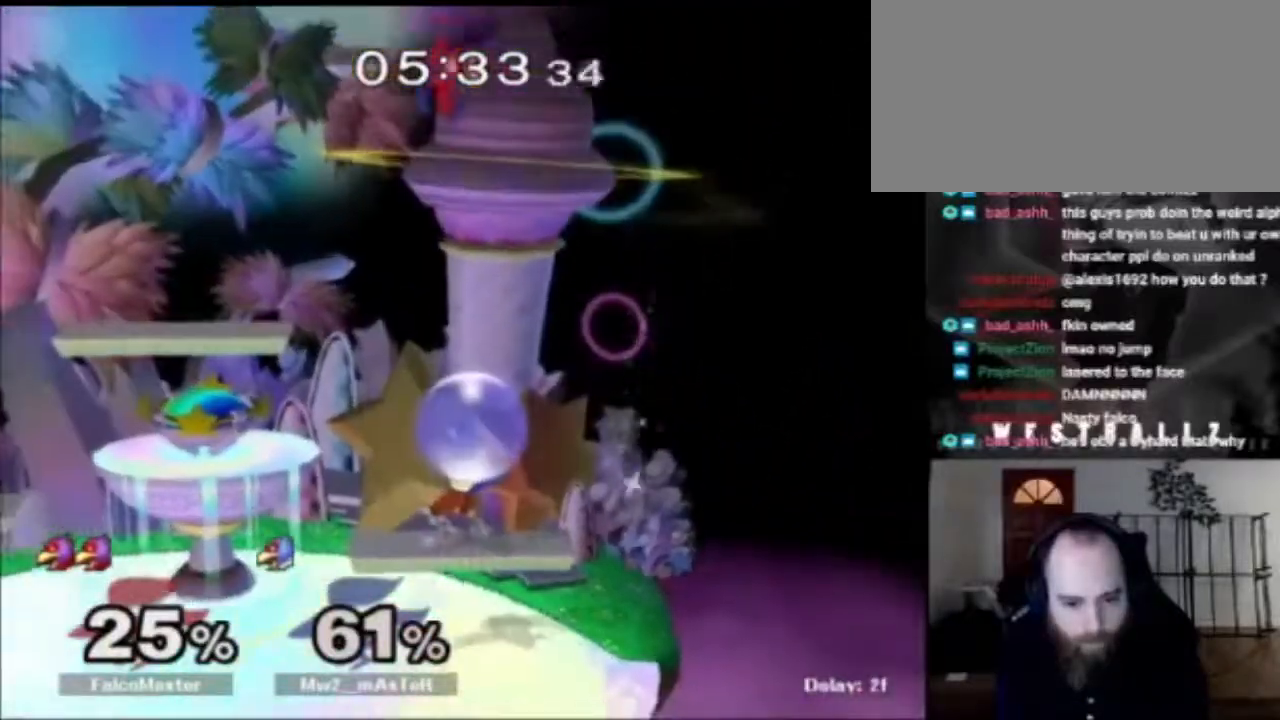
{"buttons": ["A", "R1"], "left_stick": "center", "right_stick": "center", "events": [[150, "left_stick", "center"], [333, "A", "down"], [417, "R1", "down"]]}
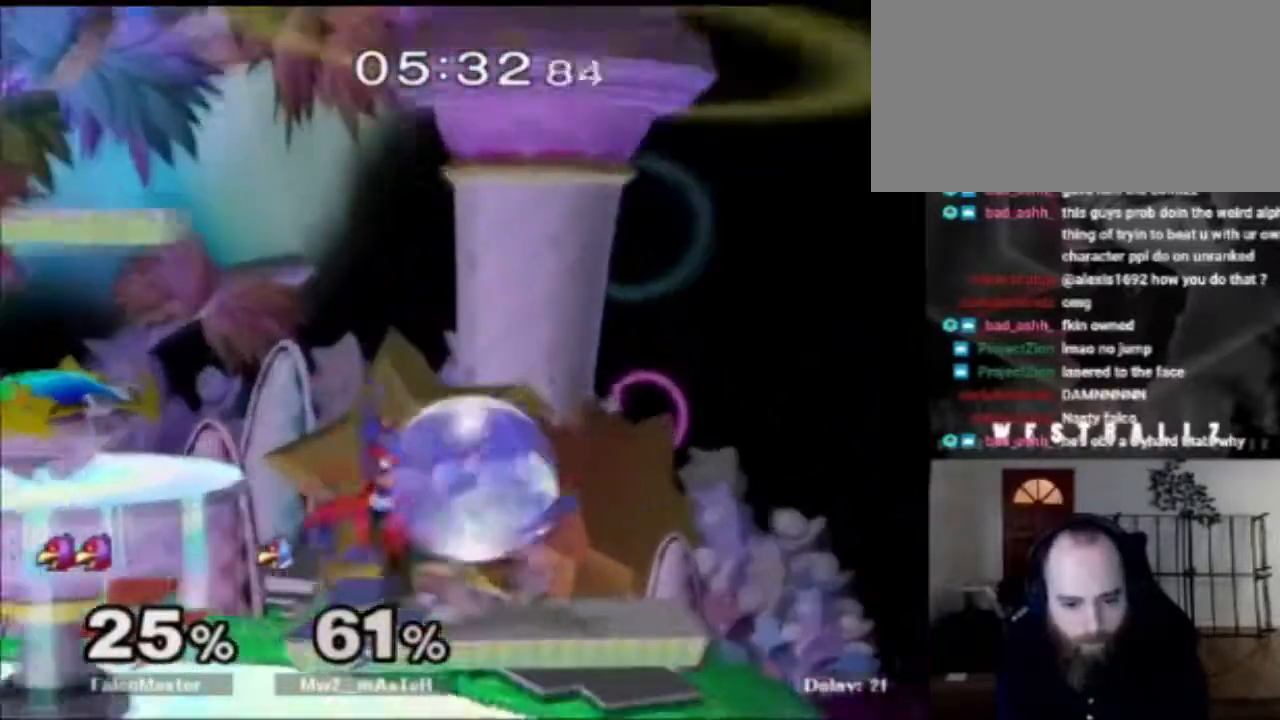
{"buttons": [], "left_stick": "center", "right_stick": "center", "events": [[50, "A", "up"], [67, "left_stick", "down"], [84, "R1", "up"], [167, "B", "down"], [267, "B", "up"], [317, "X", "down"], [351, "Z", "down"], [367, "left_stick", "center"], [434, "Z", "up"], [467, "X", "up"]]}
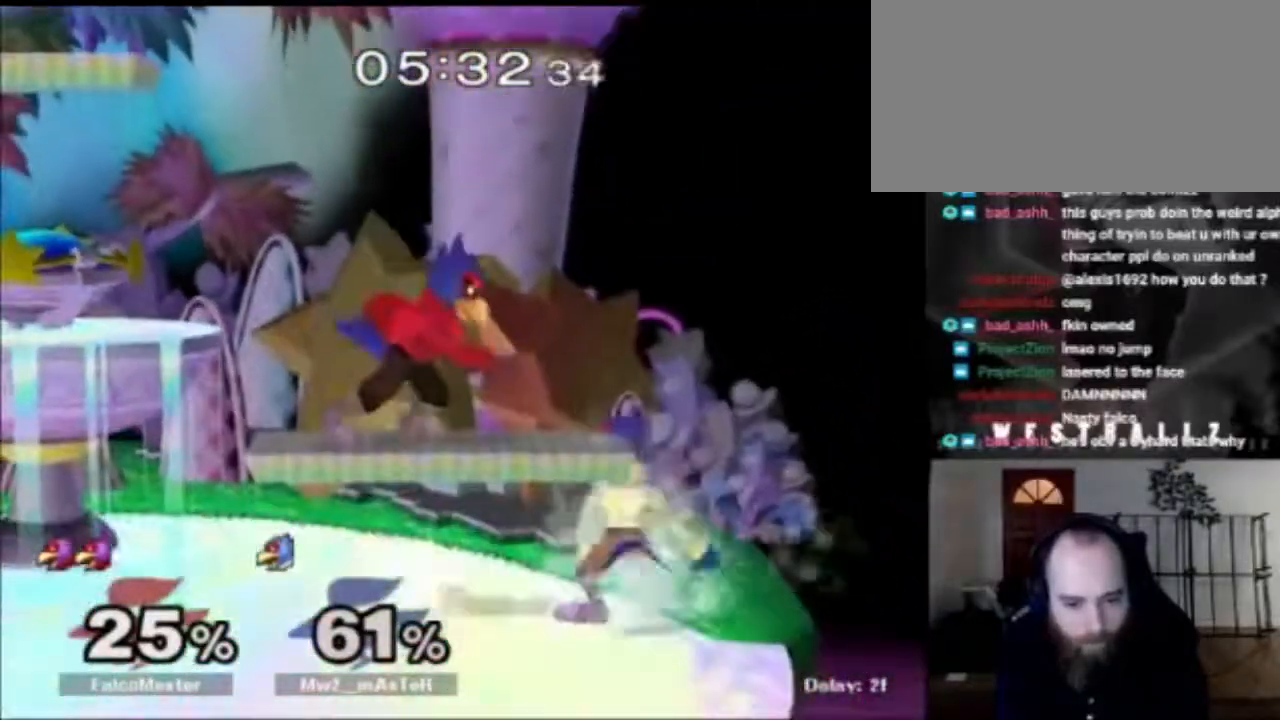
{"buttons": ["R1"], "left_stick": "down-left", "right_stick": "center", "events": [[133, "R1", "down"], [133, "left_stick", "down-left"]]}
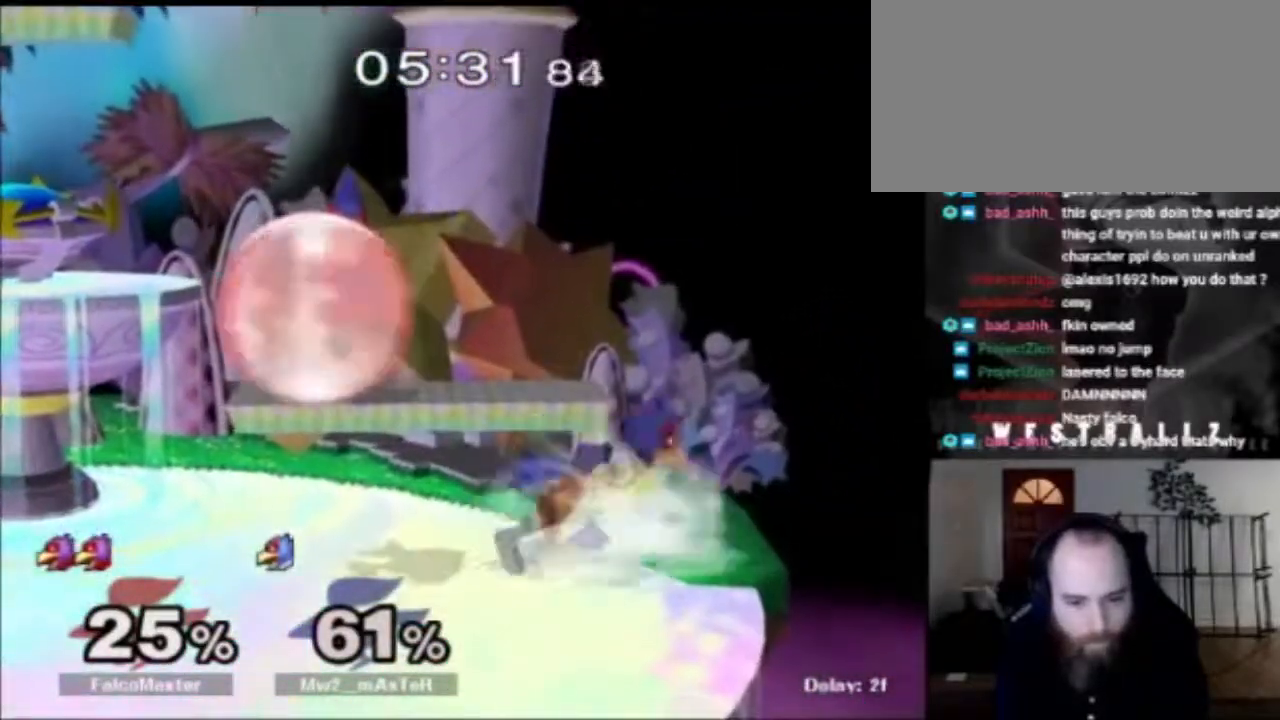
{"buttons": [], "left_stick": "down-left", "right_stick": "down", "events": [[67, "left_stick", "left"], [317, "left_stick", "down-left"], [384, "right_stick", "down"], [467, "R1", "up"]]}
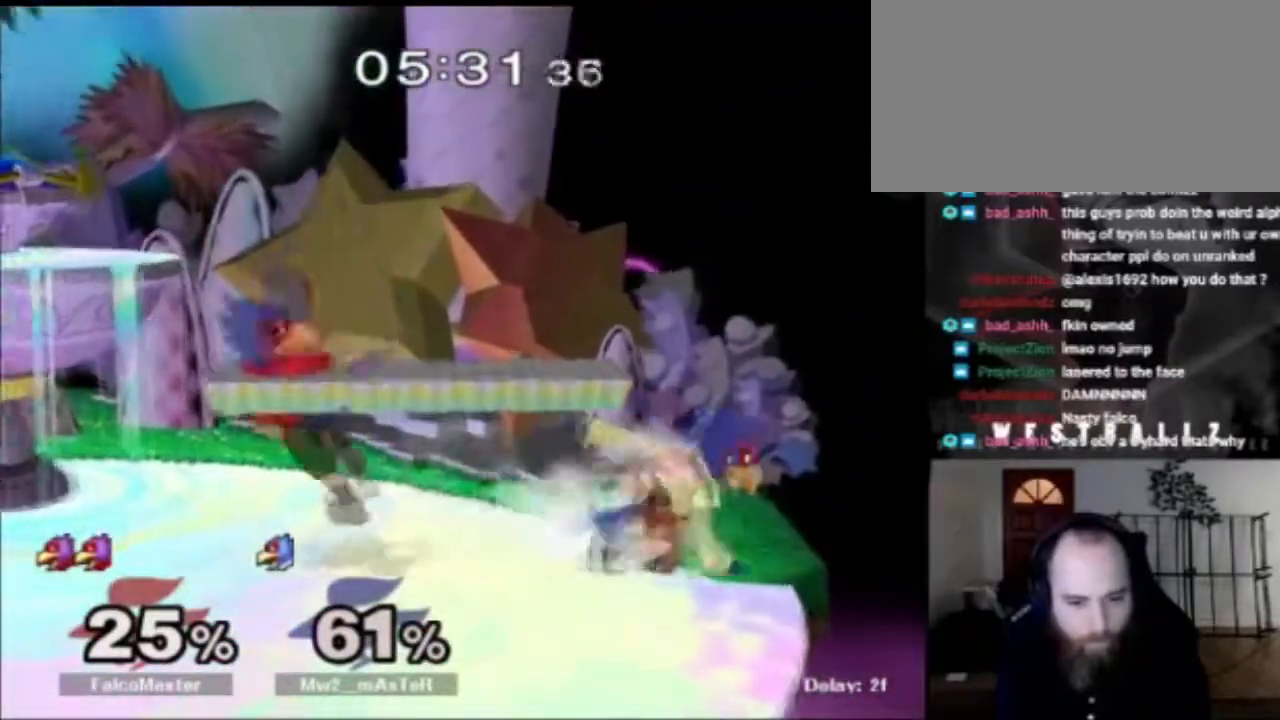
{"buttons": ["X"], "left_stick": "right", "right_stick": "center", "events": [[16, "R1", "down"], [16, "left_stick", "left"], [33, "right_stick", "center"], [150, "R1", "up"], [166, "left_stick", "center"], [300, "left_stick", "left"], [467, "left_stick", "right"], [483, "X", "down"]]}
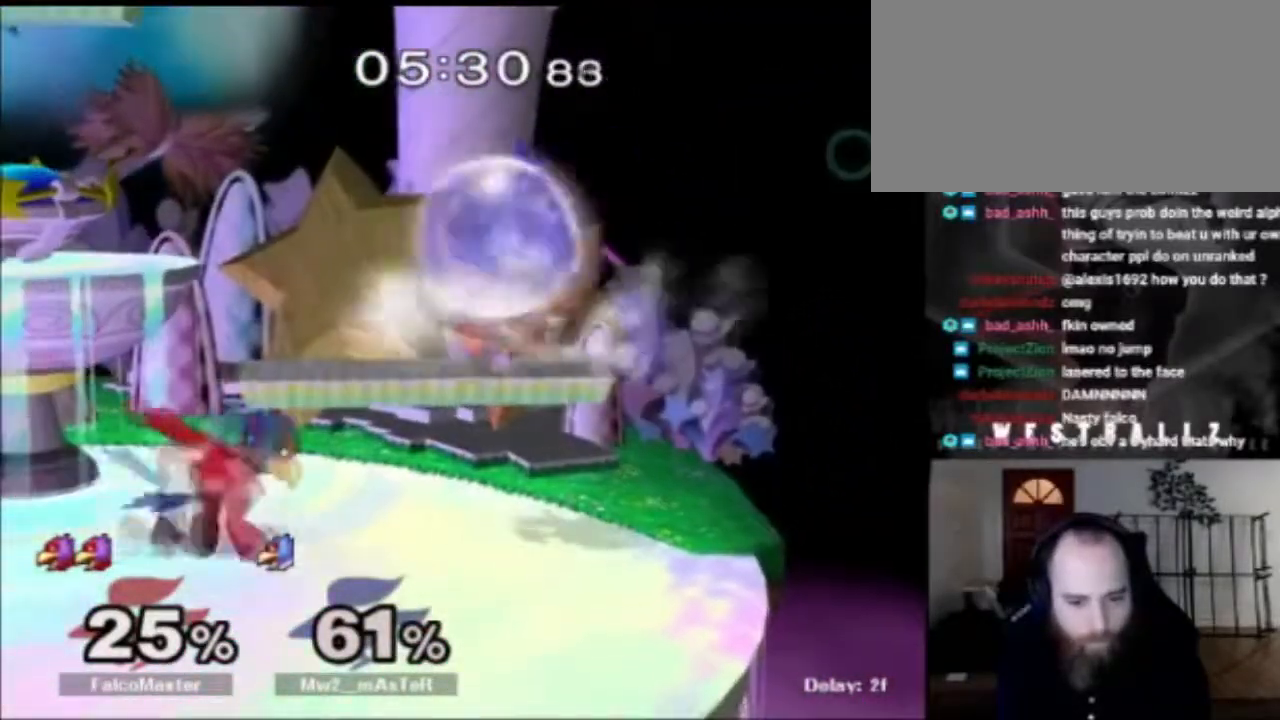
{"buttons": [], "left_stick": "up-right", "right_stick": "center", "events": [[67, "X", "up"], [67, "right_stick", "left"], [200, "left_stick", "up-right"], [267, "right_stick", "center"]]}
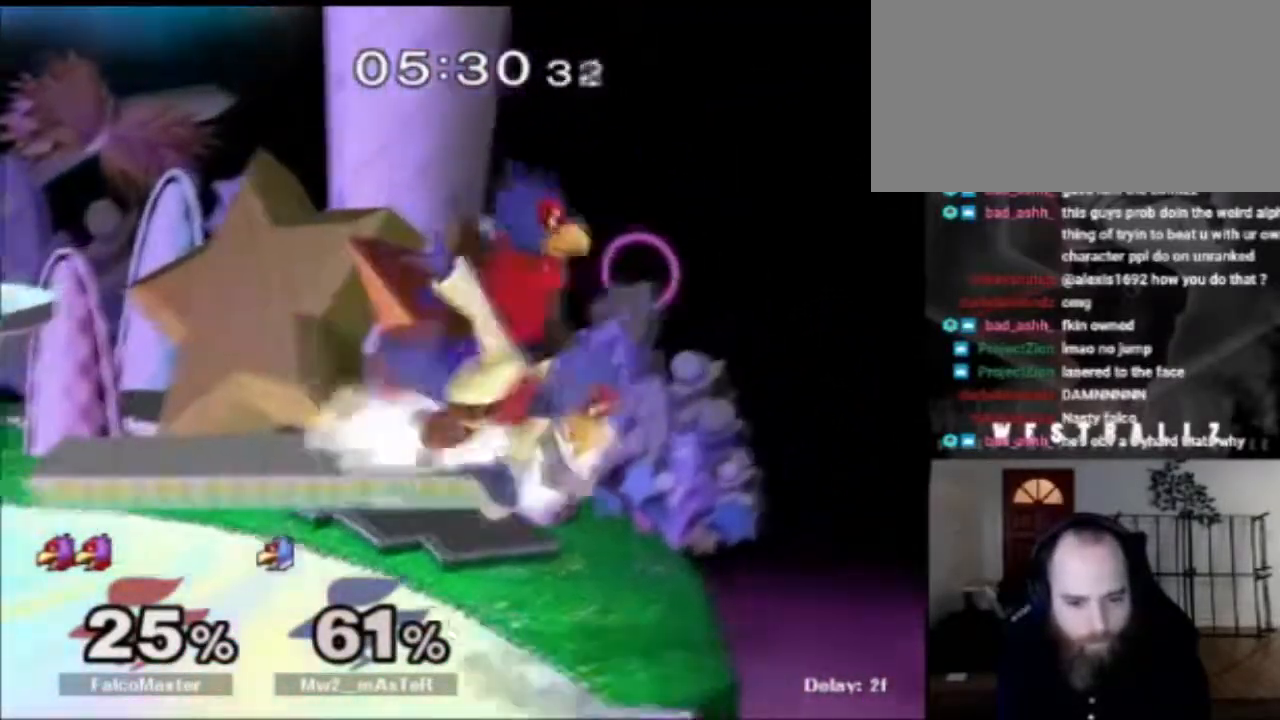
{"buttons": ["X"], "left_stick": "down", "right_stick": "center", "events": [[16, "left_stick", "left"], [183, "B", "down"], [233, "left_stick", "down"], [283, "B", "up"], [483, "X", "down"]]}
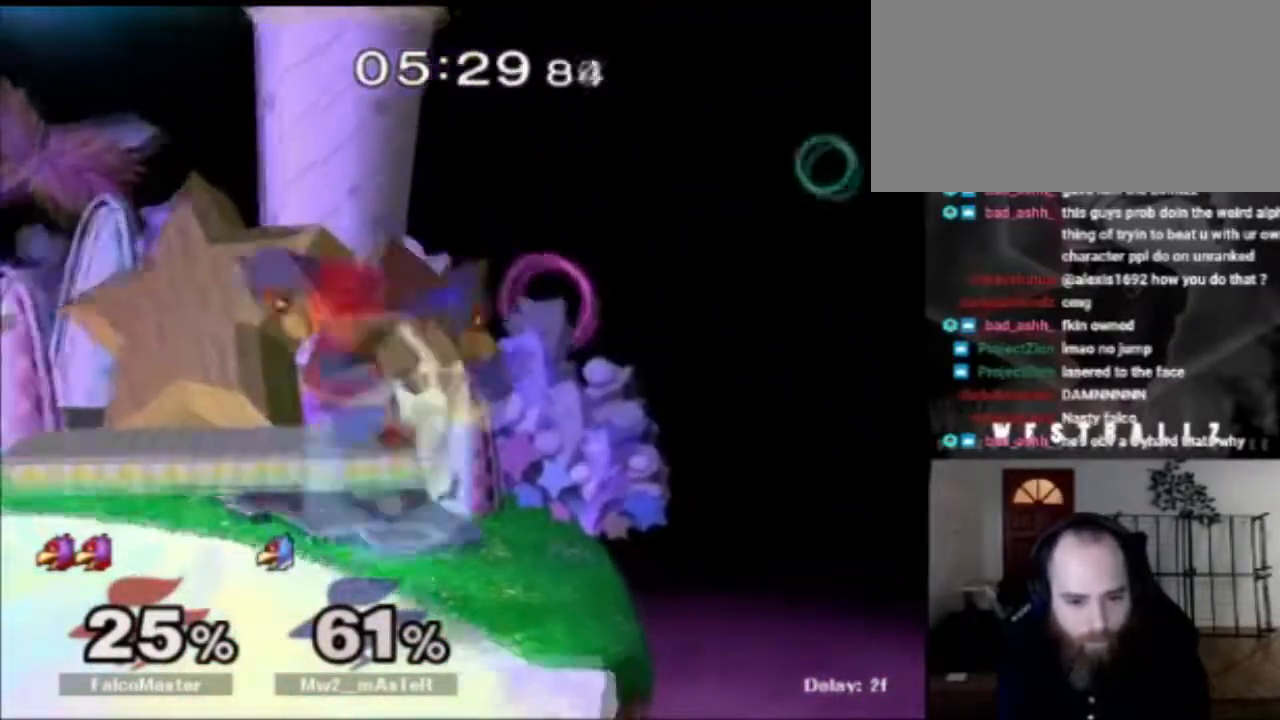
{"buttons": [], "left_stick": "down", "right_stick": "center", "events": [[101, "X", "up"], [184, "left_stick", "center"], [317, "left_stick", "left"], [384, "right_stick", "down"], [501, "left_stick", "down"], [501, "right_stick", "center"]]}
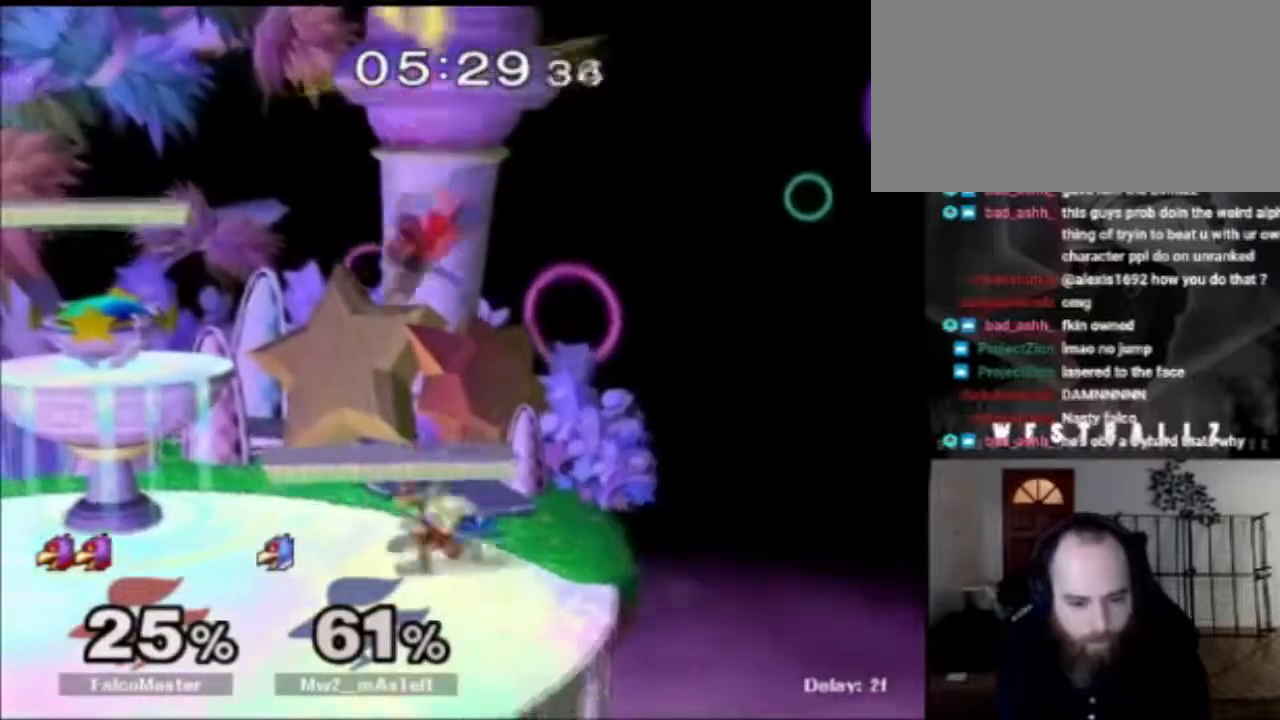
{"buttons": ["R1"], "left_stick": "down-left", "right_stick": "right", "events": [[83, "R1", "down"], [117, "left_stick", "down-left"], [234, "left_stick", "left"], [467, "left_stick", "down-left"], [500, "right_stick", "right"]]}
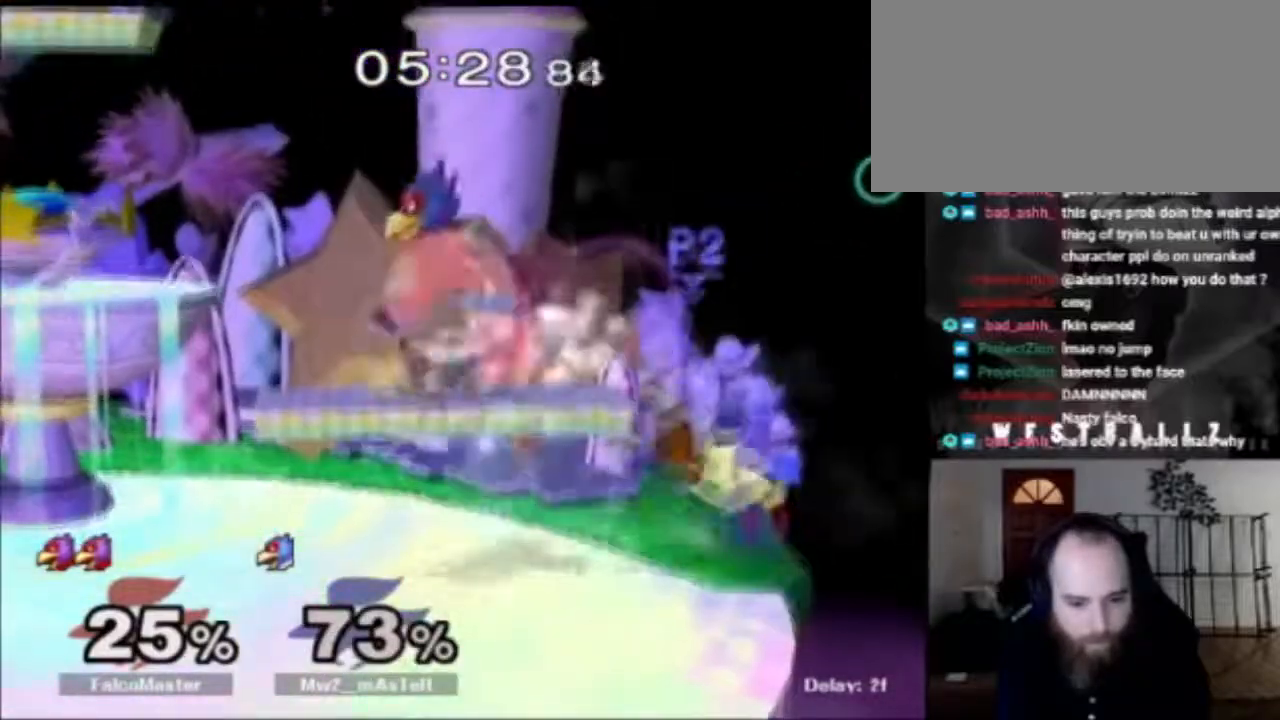
{"buttons": [], "left_stick": "center", "right_stick": "center", "events": [[17, "left_stick", "down"], [51, "right_stick", "up-right"], [84, "R1", "up"], [134, "R1", "down"], [151, "right_stick", "center"], [251, "R1", "up"], [317, "left_stick", "center"]]}
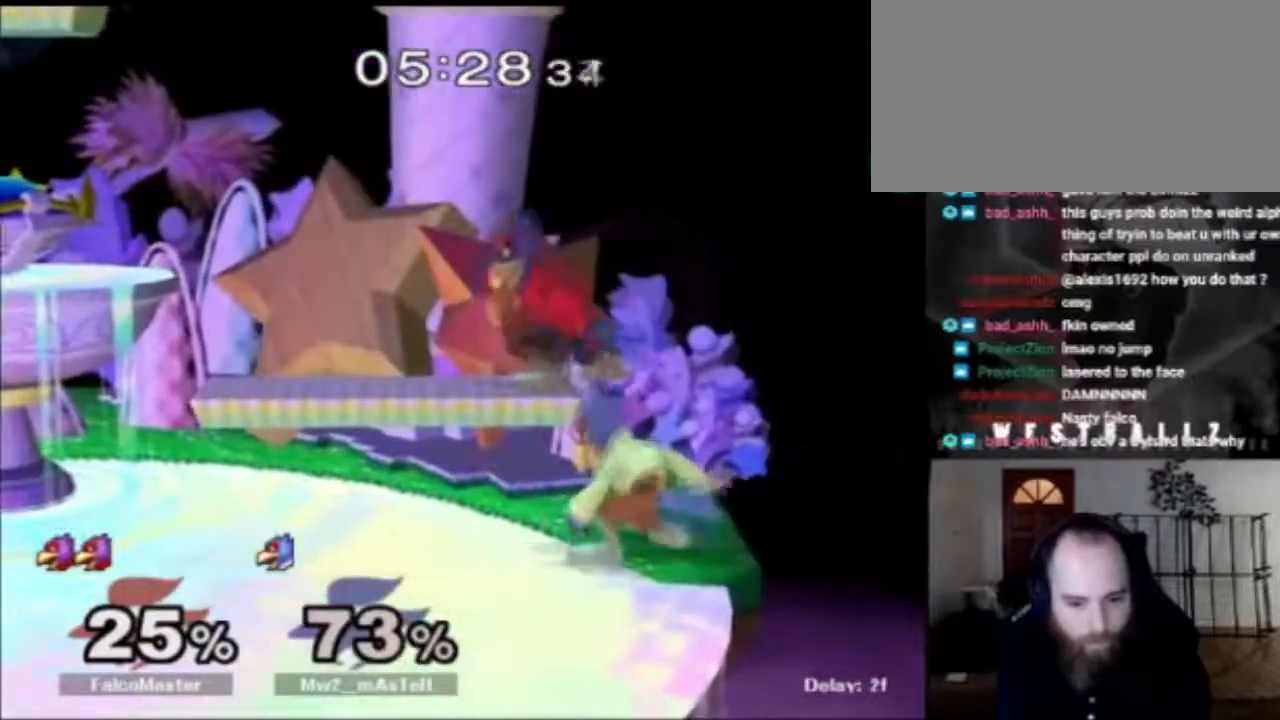
{"buttons": [], "left_stick": "down-left", "right_stick": "center", "events": [[100, "left_stick", "left"], [150, "R1", "down"], [250, "left_stick", "down-left"], [250, "right_stick", "right"], [300, "R1", "up"], [350, "R1", "down"], [367, "right_stick", "up"], [417, "right_stick", "center"], [500, "R1", "up"]]}
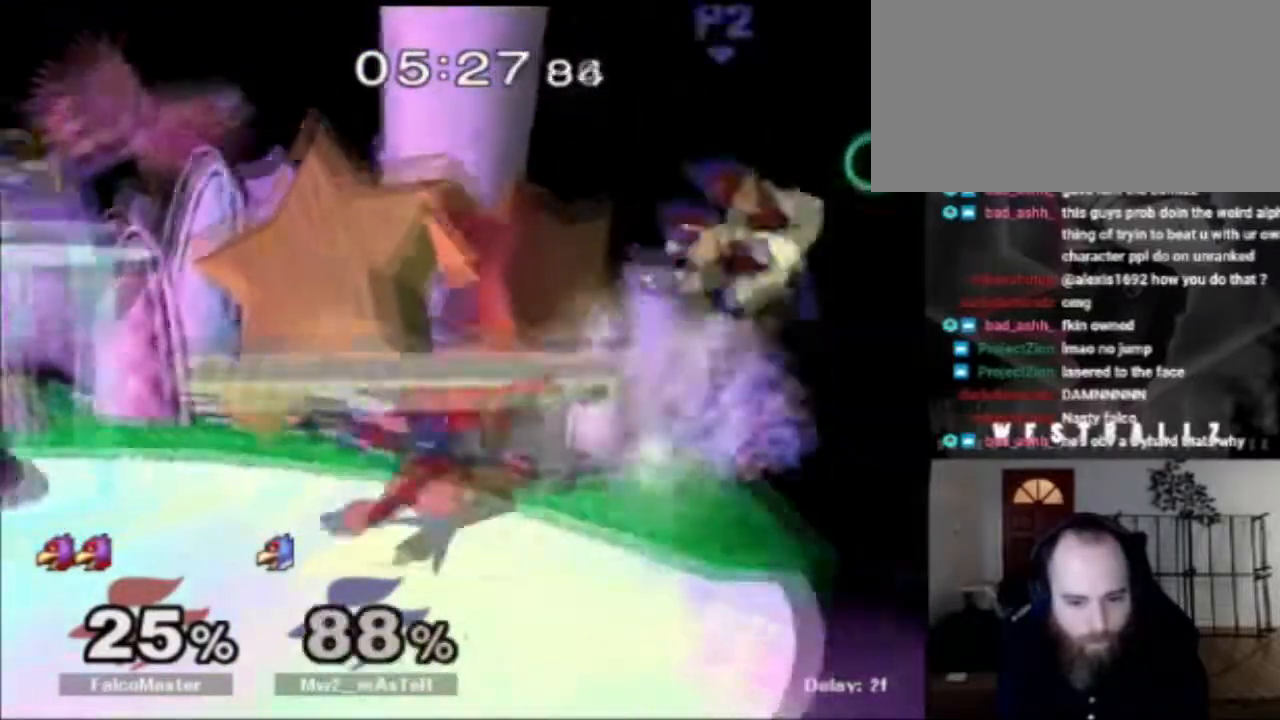
{"buttons": [], "left_stick": "right", "right_stick": "center", "events": [[84, "left_stick", "center"], [251, "left_stick", "right"], [351, "X", "down"], [418, "X", "up"]]}
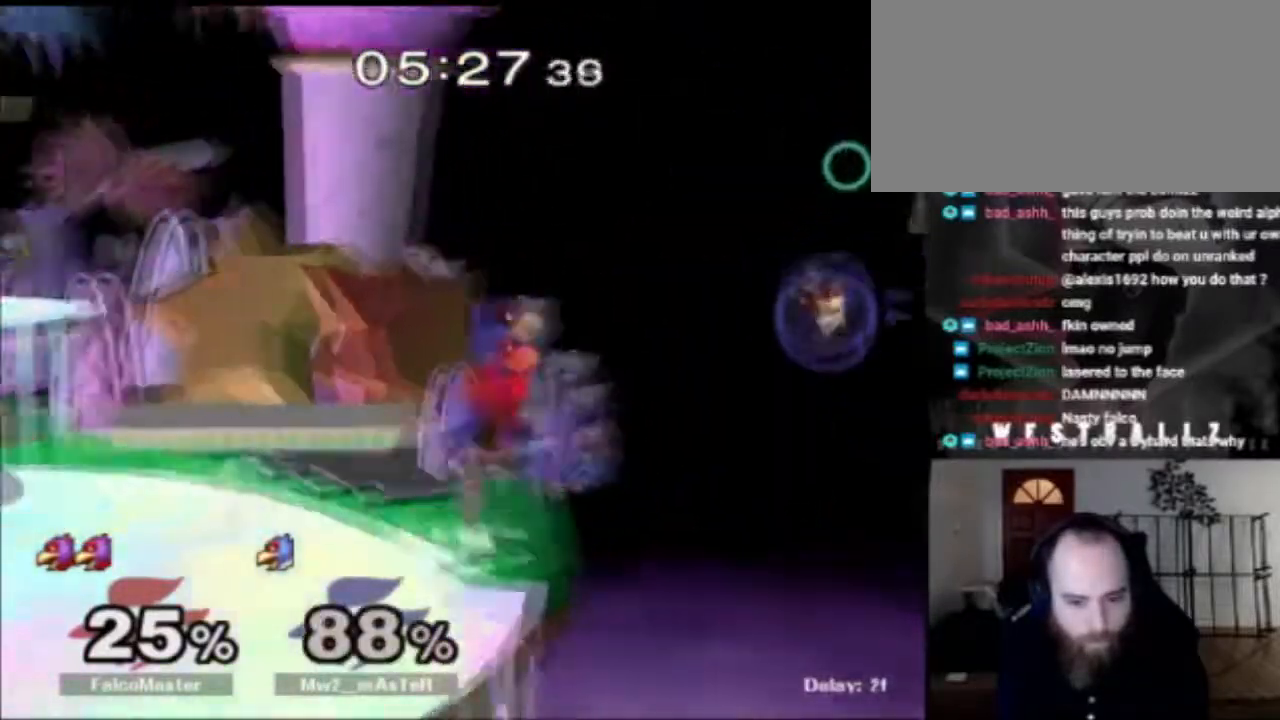
{"buttons": ["B"], "left_stick": "left", "right_stick": "center", "events": [[17, "left_stick", "center"], [200, "X", "down"], [234, "X", "up"], [300, "B", "down"], [384, "left_stick", "left"]]}
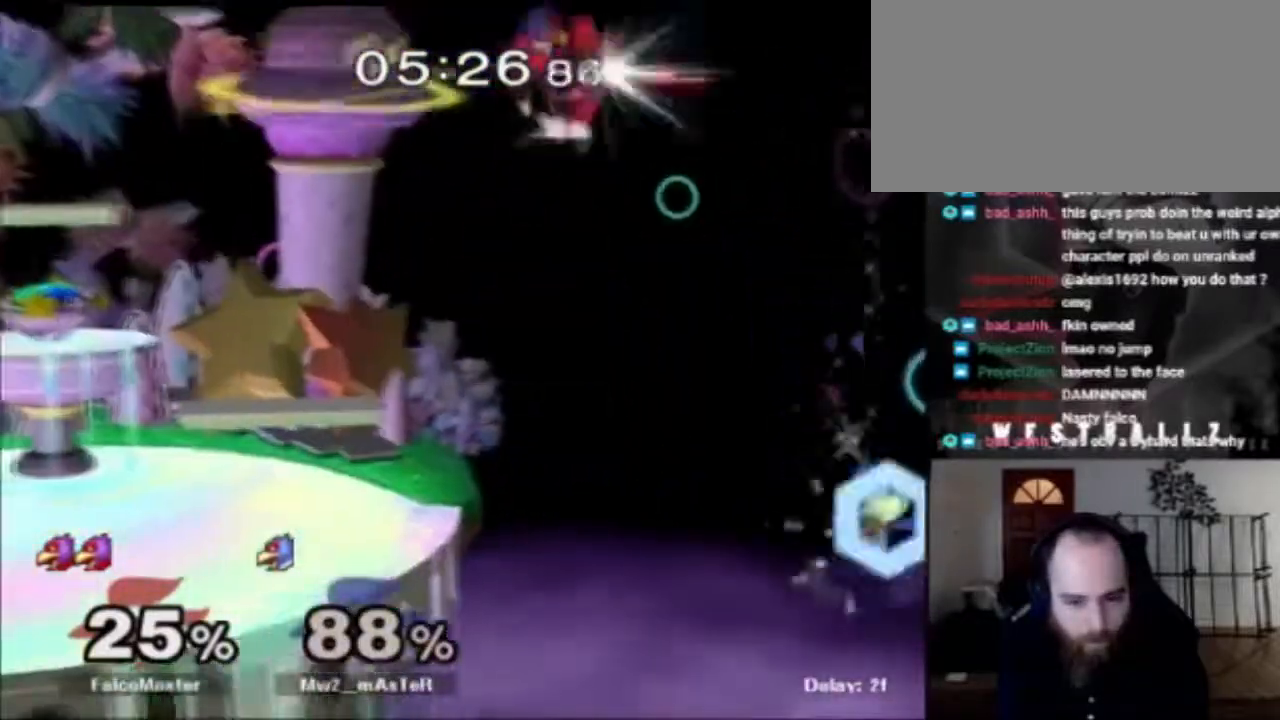
{"buttons": [], "left_stick": "center", "right_stick": "center", "events": [[84, "B", "up"], [117, "B", "down"], [117, "left_stick", "down-left"], [217, "B", "up"], [301, "left_stick", "center"]]}
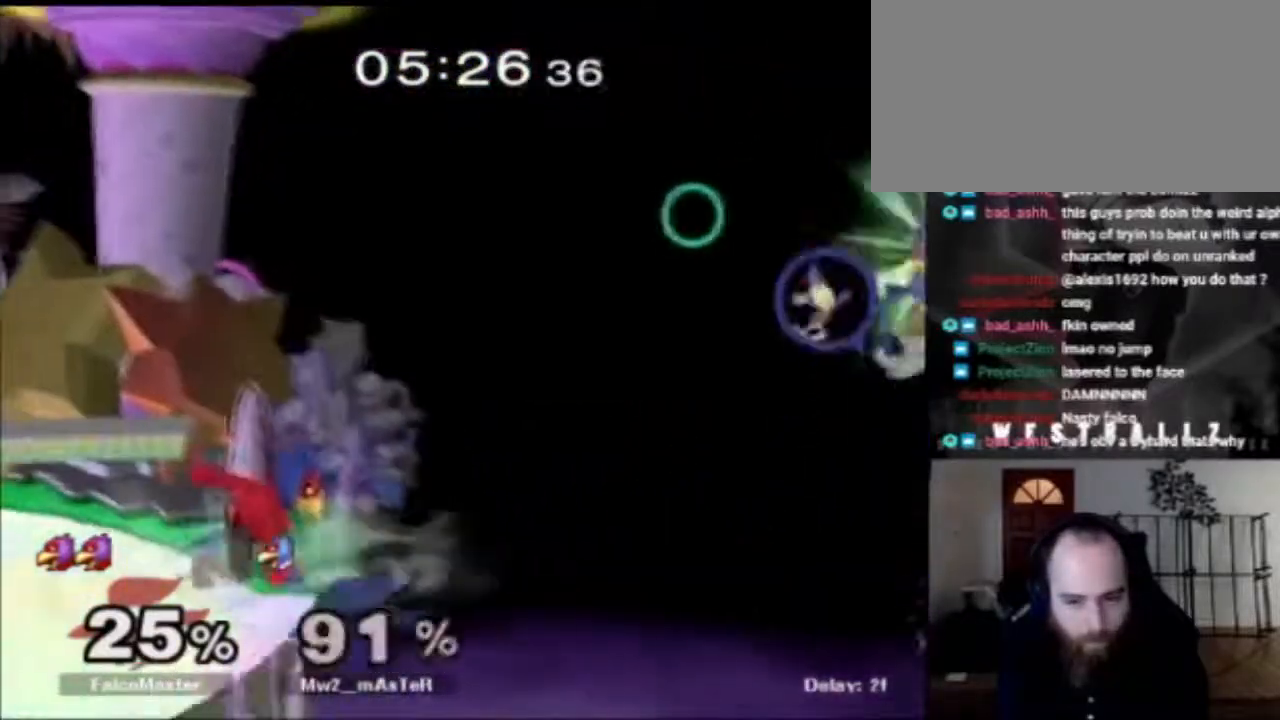
{"buttons": [], "left_stick": "center", "right_stick": "center", "events": [[33, "X", "down"], [83, "X", "up"], [184, "B", "down"], [350, "B", "up"], [350, "left_stick", "down"], [500, "left_stick", "center"]]}
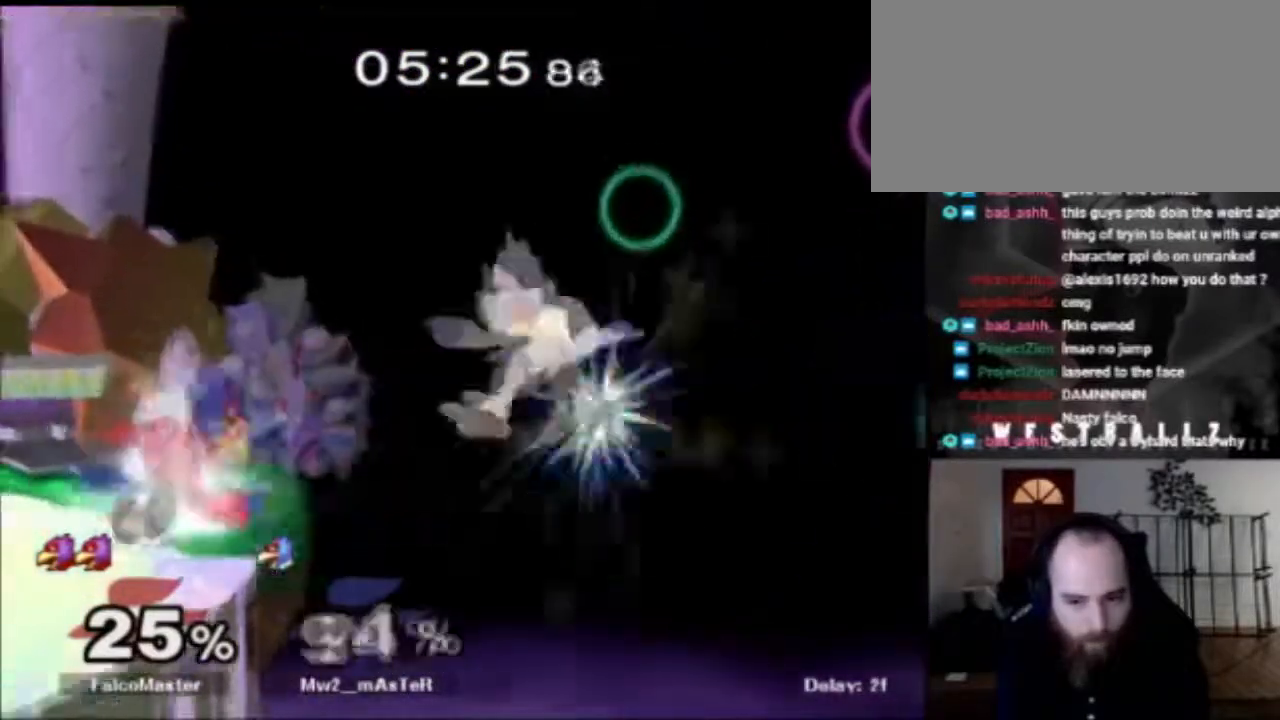
{"buttons": [], "left_stick": "center", "right_stick": "center", "events": [[101, "A", "down"], [217, "A", "up"]]}